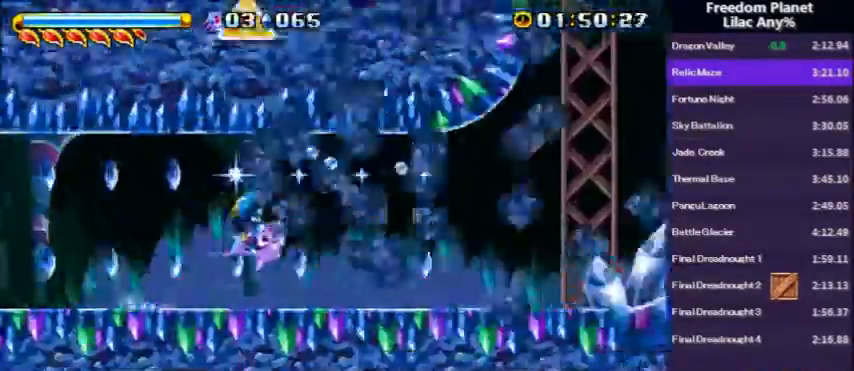
Gameplay with keyboard; each line is a JSON object with the keys held at the frame after it. "events" lists presses ("down") and releases ("up") of "a", "d", "down", "left", "right", "s" and "up" between this image and that frame as [ms after this image, input, new state], when the widget could be followed in between. No other keys are recorded. Mouse input is not recorded.
{"keys": ["left"], "events": [[33, "a", "up"]]}
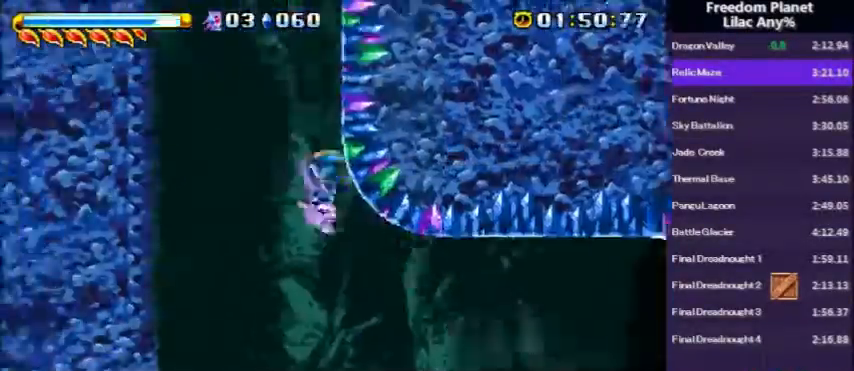
{"keys": ["right"], "events": [[133, "a", "down"], [133, "right", "down"], [166, "left", "up"], [266, "a", "up"]]}
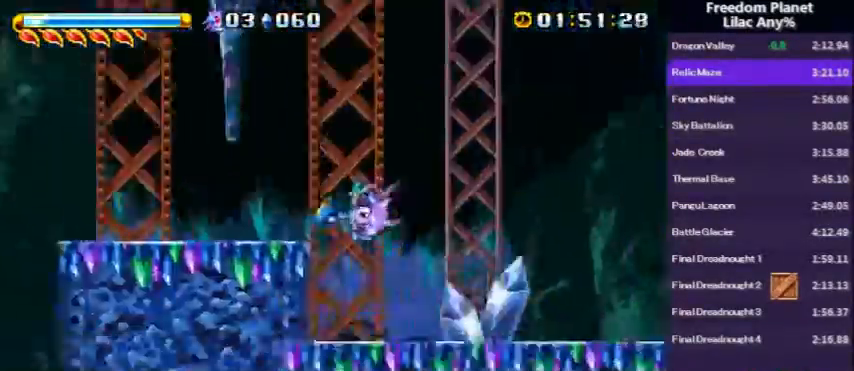
{"keys": ["right"], "events": []}
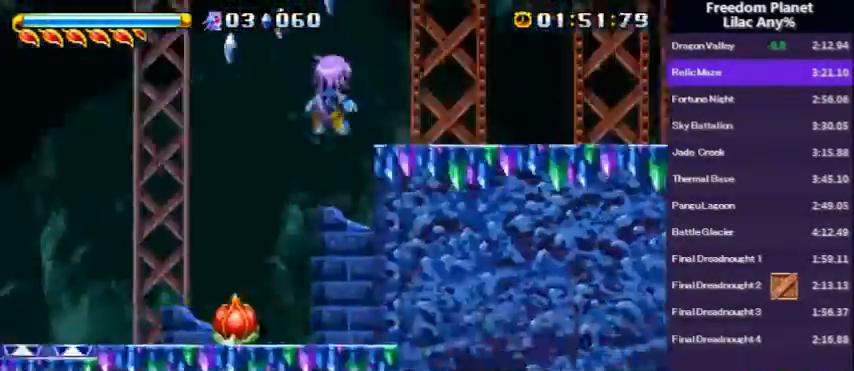
{"keys": ["right"], "events": [[100, "a", "down"], [166, "a", "up"]]}
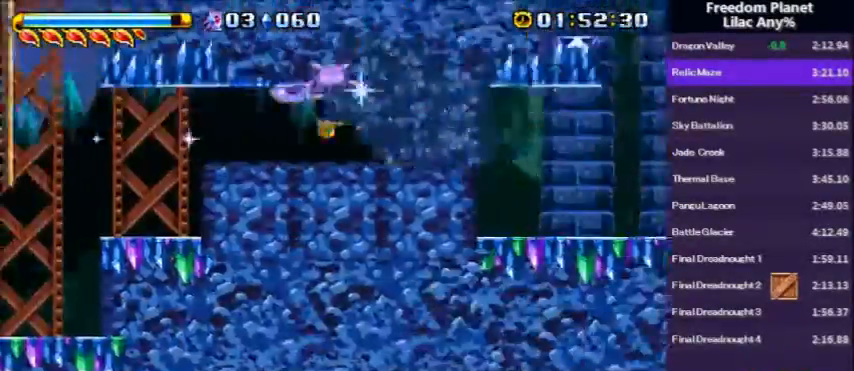
{"keys": ["a"], "events": [[100, "s", "down"], [133, "right", "up"], [167, "s", "up"], [467, "a", "down"]]}
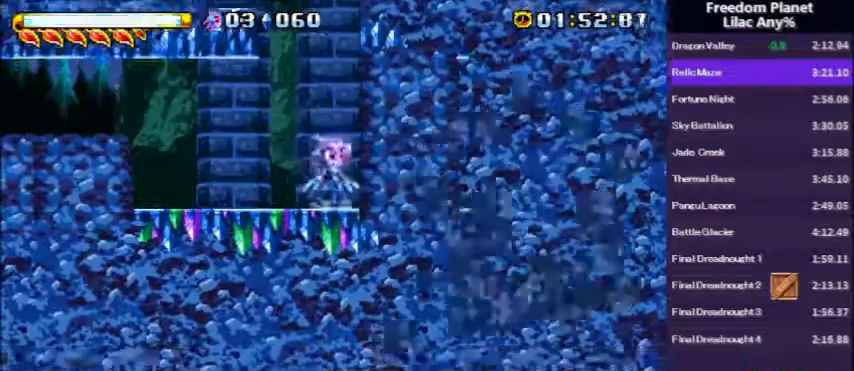
{"keys": ["a", "left", "s"], "events": [[66, "left", "down"], [300, "a", "up"], [367, "a", "down"], [433, "s", "down"]]}
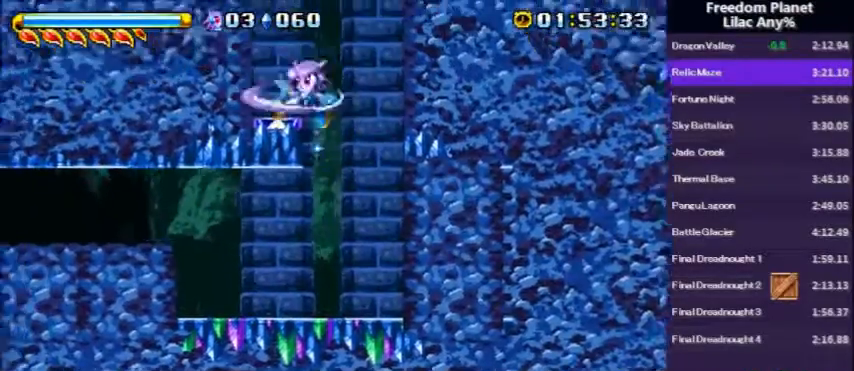
{"keys": ["d", "right"], "events": [[67, "a", "up"], [67, "s", "up"], [100, "right", "down"], [134, "left", "up"], [501, "d", "down"]]}
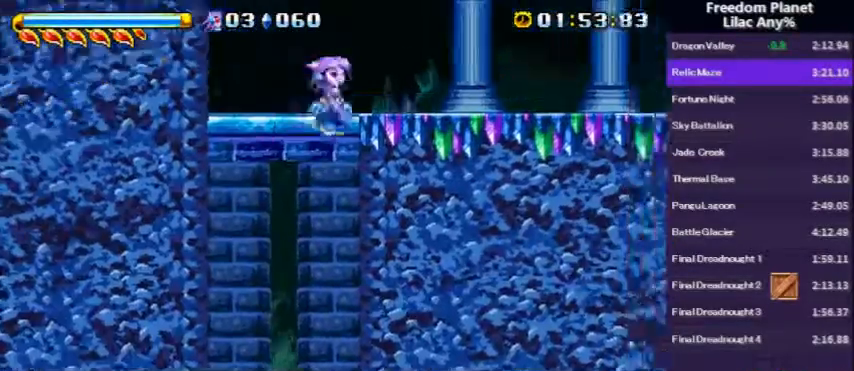
{"keys": ["right"], "events": [[100, "d", "up"]]}
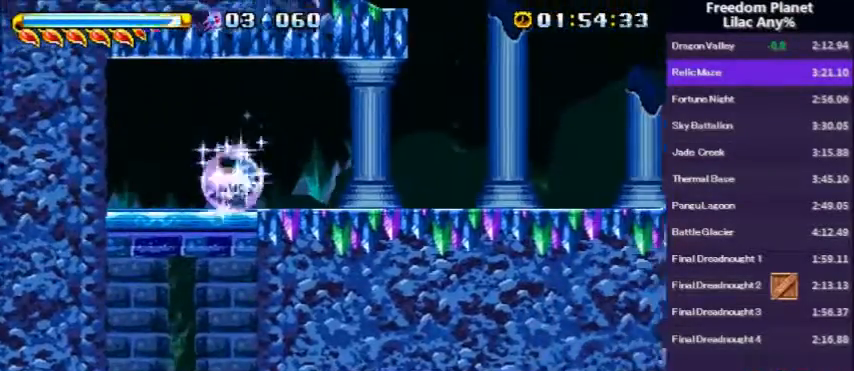
{"keys": ["right"], "events": []}
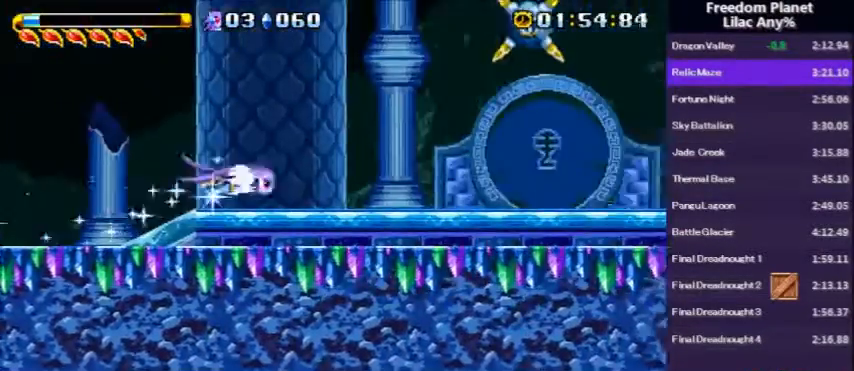
{"keys": ["right"], "events": []}
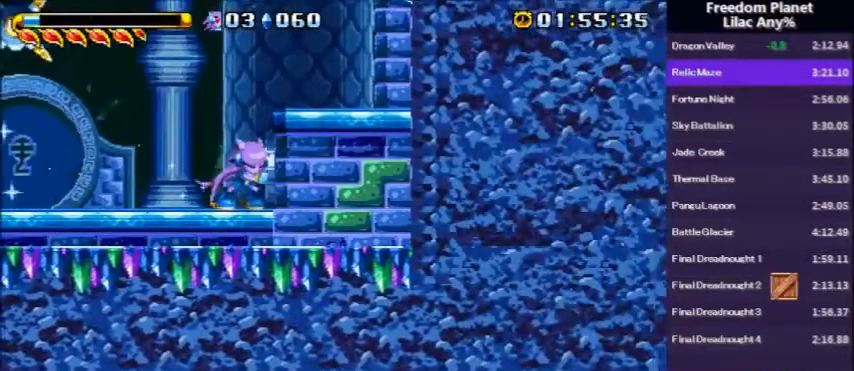
{"keys": ["left"], "events": [[33, "a", "down"], [67, "down", "down"], [67, "left", "down"], [100, "right", "up"], [134, "a", "up"], [200, "a", "down"], [234, "s", "down"], [367, "a", "up"], [367, "s", "up"], [467, "down", "up"]]}
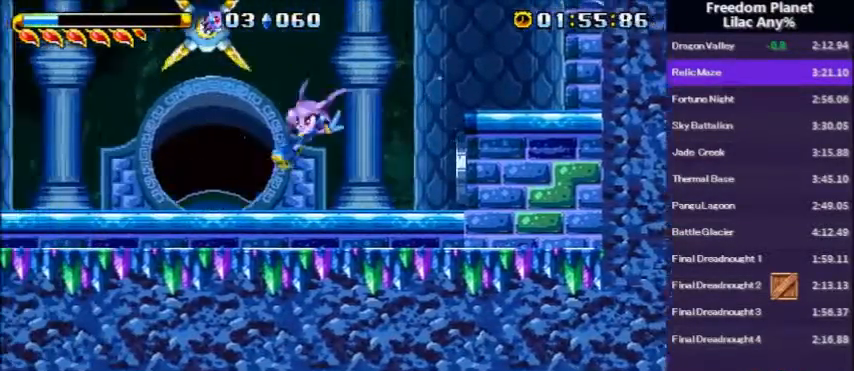
{"keys": [], "events": [[166, "left", "up"], [166, "right", "down"], [233, "right", "up"]]}
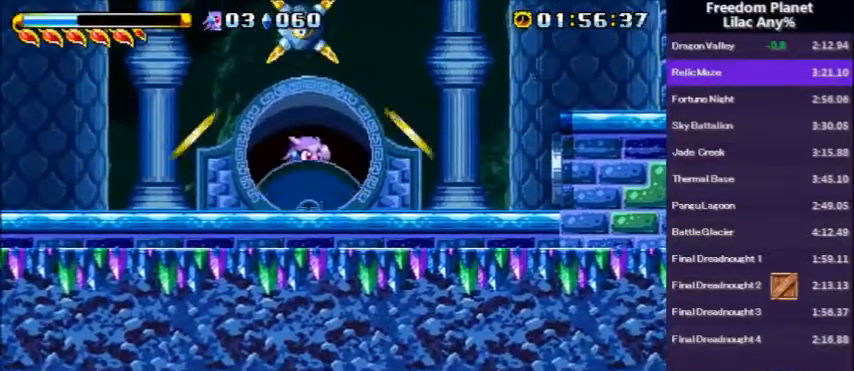
{"keys": ["down"], "events": [[501, "down", "down"]]}
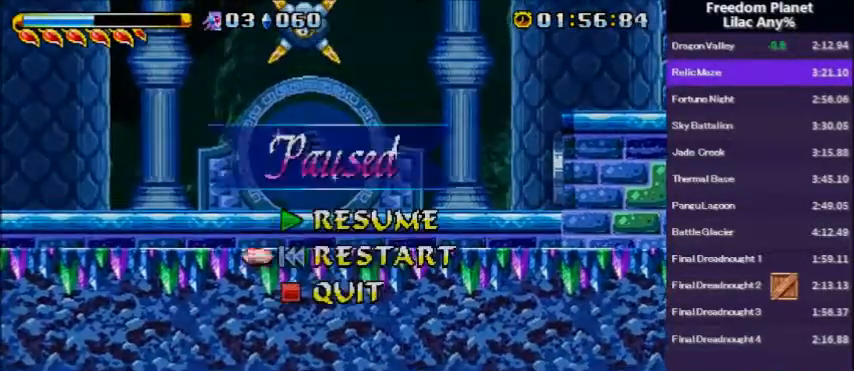
{"keys": ["left"], "events": [[66, "down", "up"], [100, "left", "down"], [133, "a", "down"], [166, "down", "down"], [233, "a", "up"], [367, "a", "down"], [400, "down", "up"], [433, "a", "up"]]}
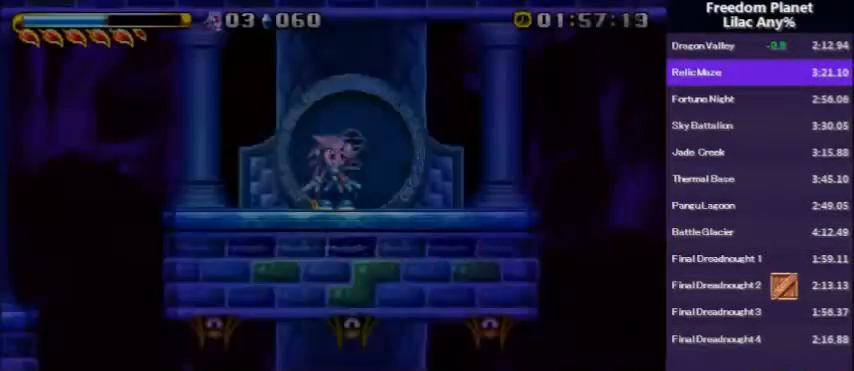
{"keys": ["down", "left"], "events": [[67, "down", "down"], [367, "a", "down"], [467, "a", "up"]]}
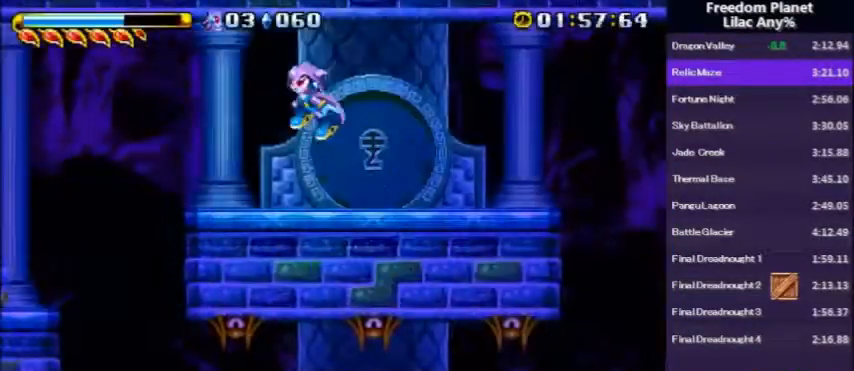
{"keys": ["right"], "events": [[33, "a", "down"], [66, "s", "down"], [166, "a", "up"], [166, "s", "up"], [300, "down", "up"], [333, "left", "up"], [367, "right", "down"]]}
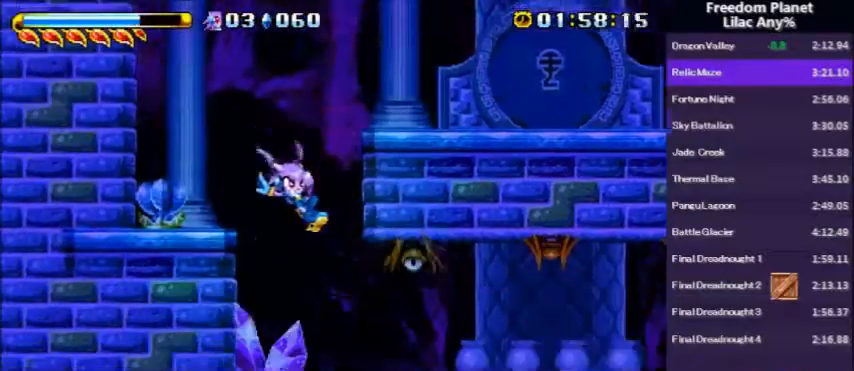
{"keys": ["down"], "events": [[334, "down", "down"], [334, "right", "up"]]}
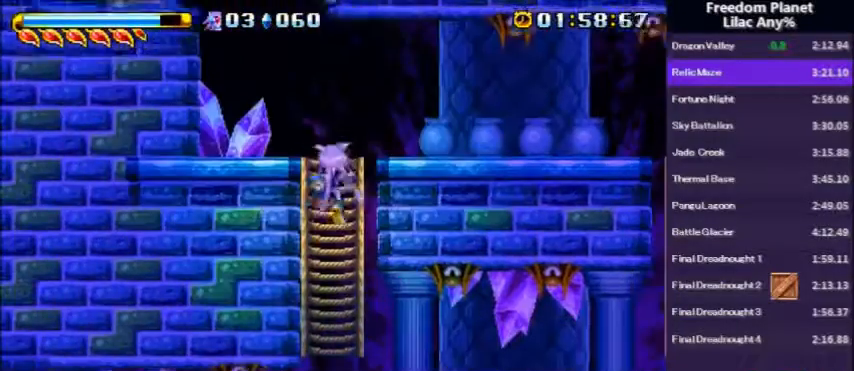
{"keys": ["down", "left"], "events": [[33, "a", "down"], [200, "a", "up"], [367, "left", "down"], [433, "s", "down"], [500, "s", "up"]]}
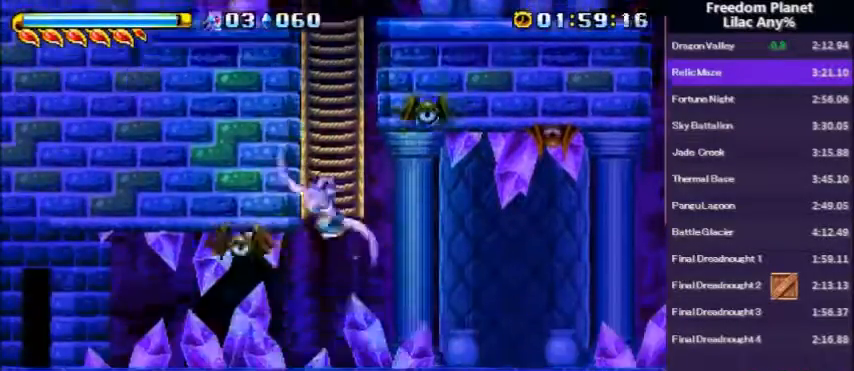
{"keys": ["left"], "events": [[33, "down", "up"]]}
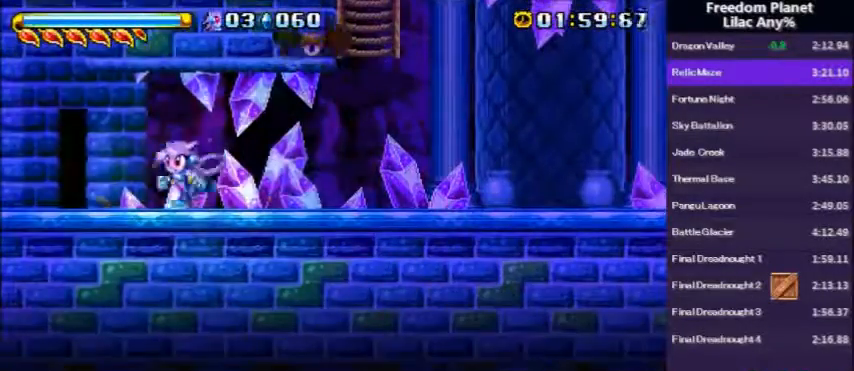
{"keys": ["left"], "events": []}
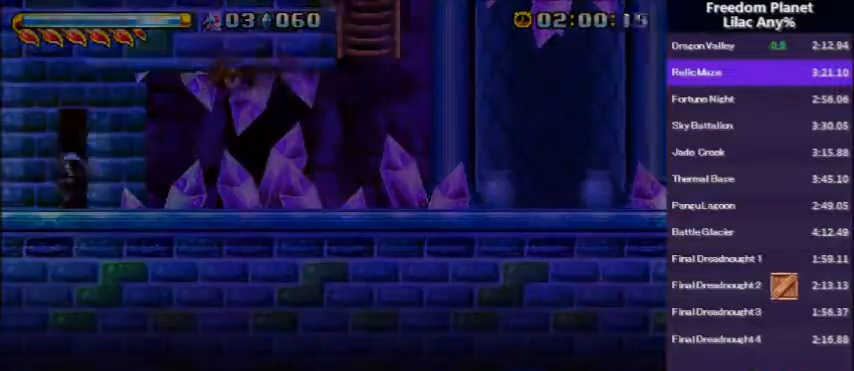
{"keys": ["left"], "events": []}
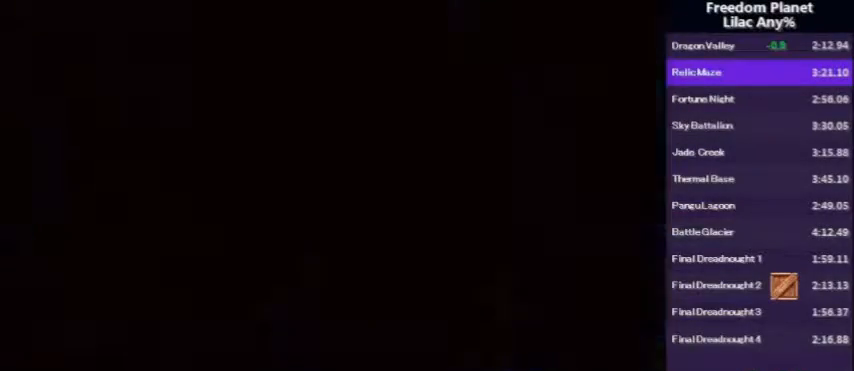
{"keys": ["left"], "events": []}
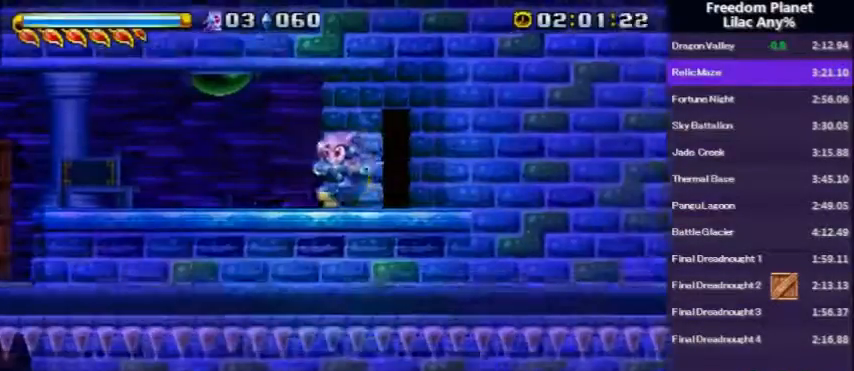
{"keys": ["left"], "events": []}
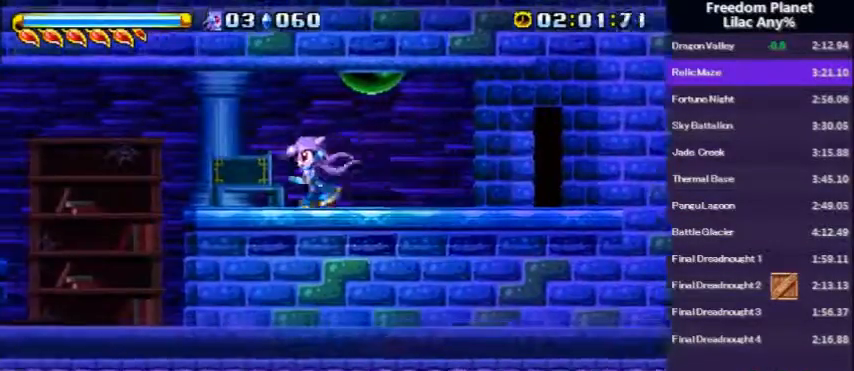
{"keys": [], "events": [[66, "left", "up"], [66, "right", "down"], [133, "right", "up"], [266, "down", "down"], [333, "down", "up"]]}
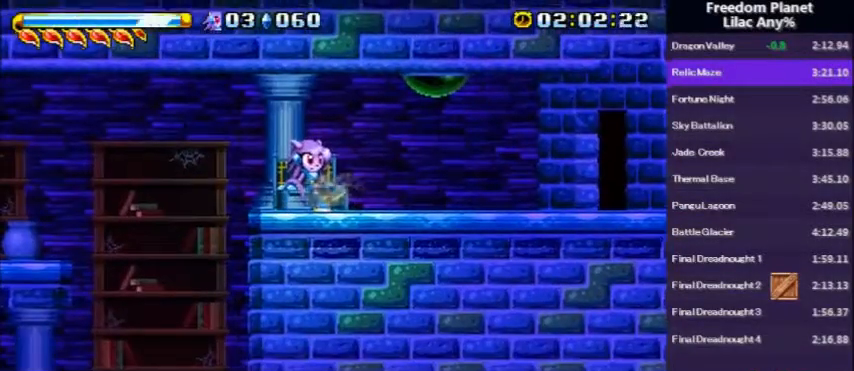
{"keys": [], "events": []}
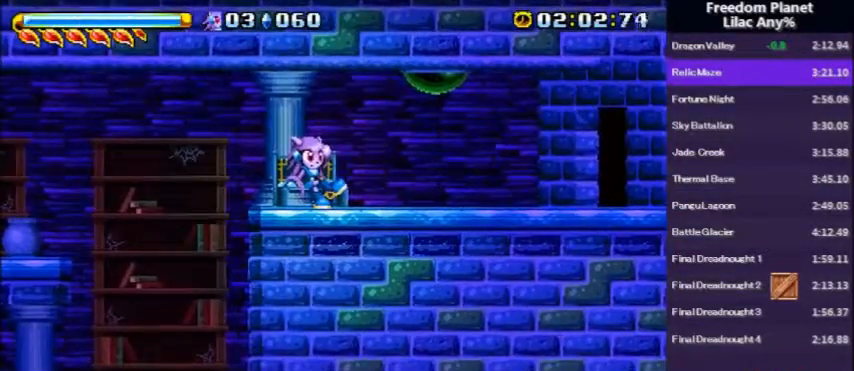
{"keys": [], "events": []}
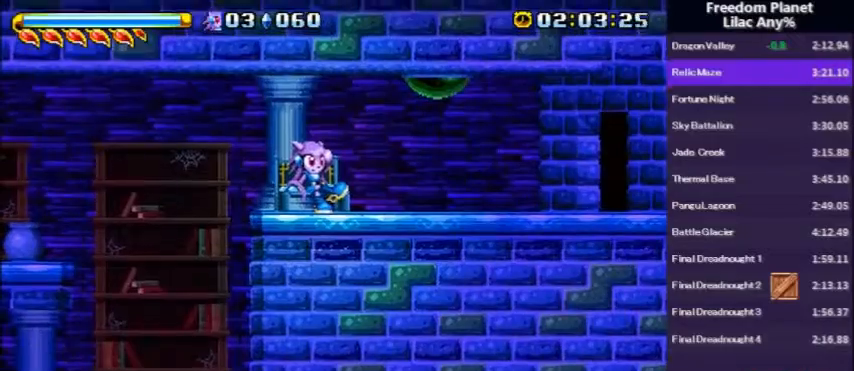
{"keys": [], "events": []}
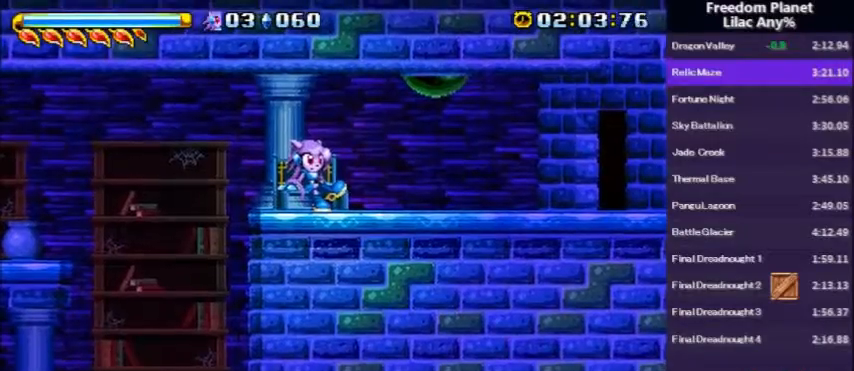
{"keys": [], "events": []}
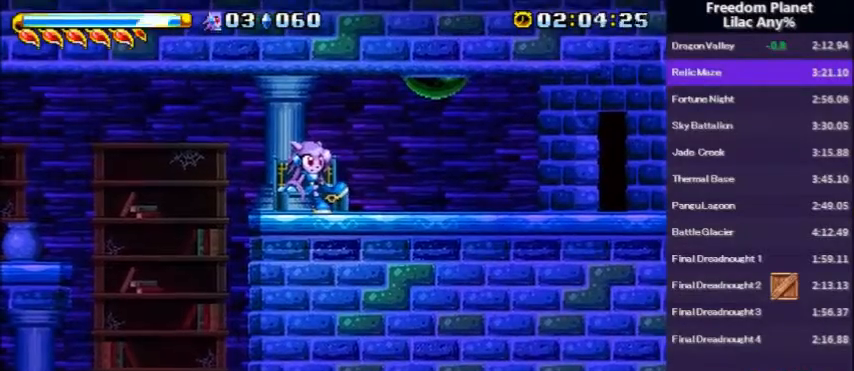
{"keys": ["left"], "events": [[434, "left", "down"]]}
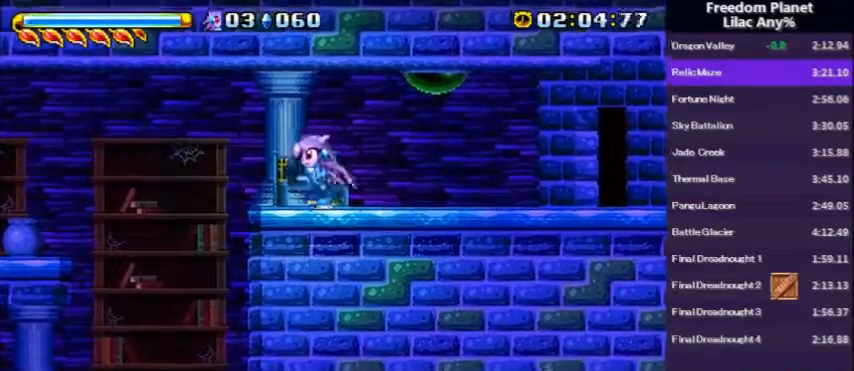
{"keys": ["down", "left"], "events": [[233, "down", "down"]]}
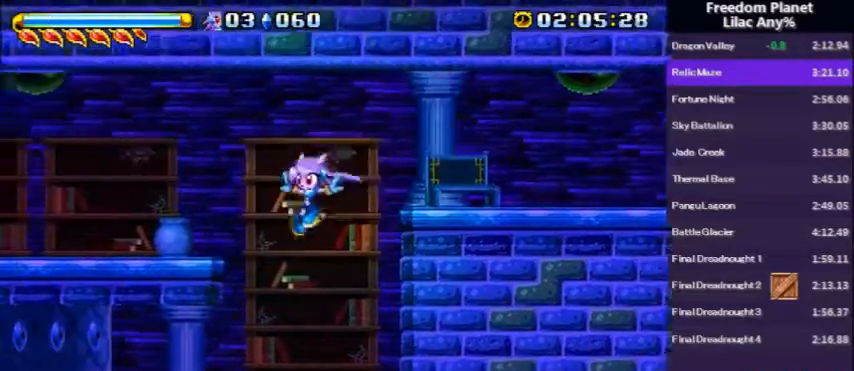
{"keys": ["down", "left"], "events": [[234, "a", "down"], [267, "s", "down"], [367, "a", "up"], [400, "s", "up"]]}